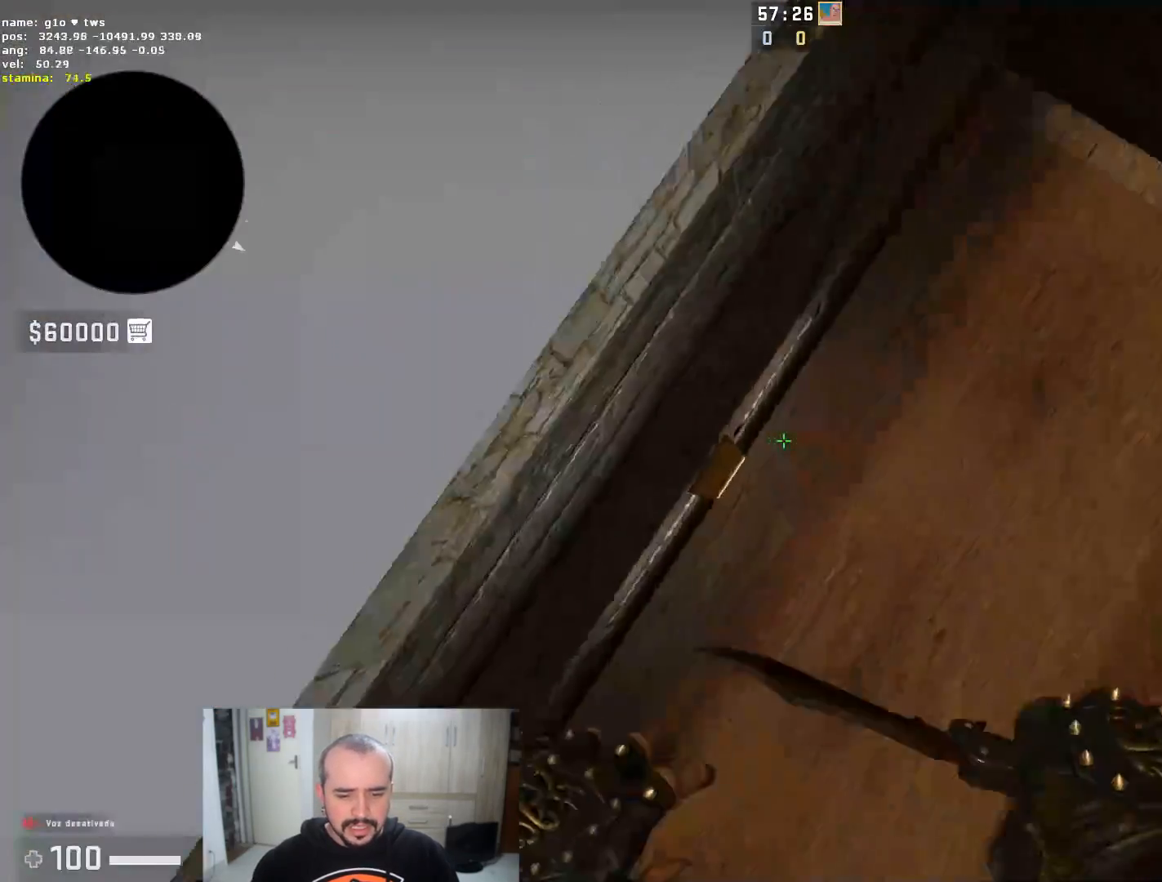
Gameplay with keyboard and mouse; each line is a JSON object with the keys and mouse buttons held at the frame after it. "events" lists presses ("down") and releases ("up") of "1", "2", "3", "4", "5", "a", "alt", "c", "caps_lock", "ctrl", "d", "e", "f", "g", "q", "r", "s", "shift", "space", "t", "tab", "v", "w", "x", "z", "mouse_left", "mouse_wheel" and "mouse_right" between this image and that frame as [ms after this image, input, new state], when the widget could be followed in between. "mouse_left", "mouse_wheel", "mouse_right" = the "left", "wheel", "right" buttons of the "mouse" list. No other keys are recorded. "wheel" means that the mouse wheel is clicked or scrolled. Not read: mouse_move.
{"keys": ["w"], "mouse": ["right"], "events": [[166, "a", "up"], [183, "d", "down"], [383, "w", "down"], [433, "mouse_right", "down"], [500, "d", "up"]]}
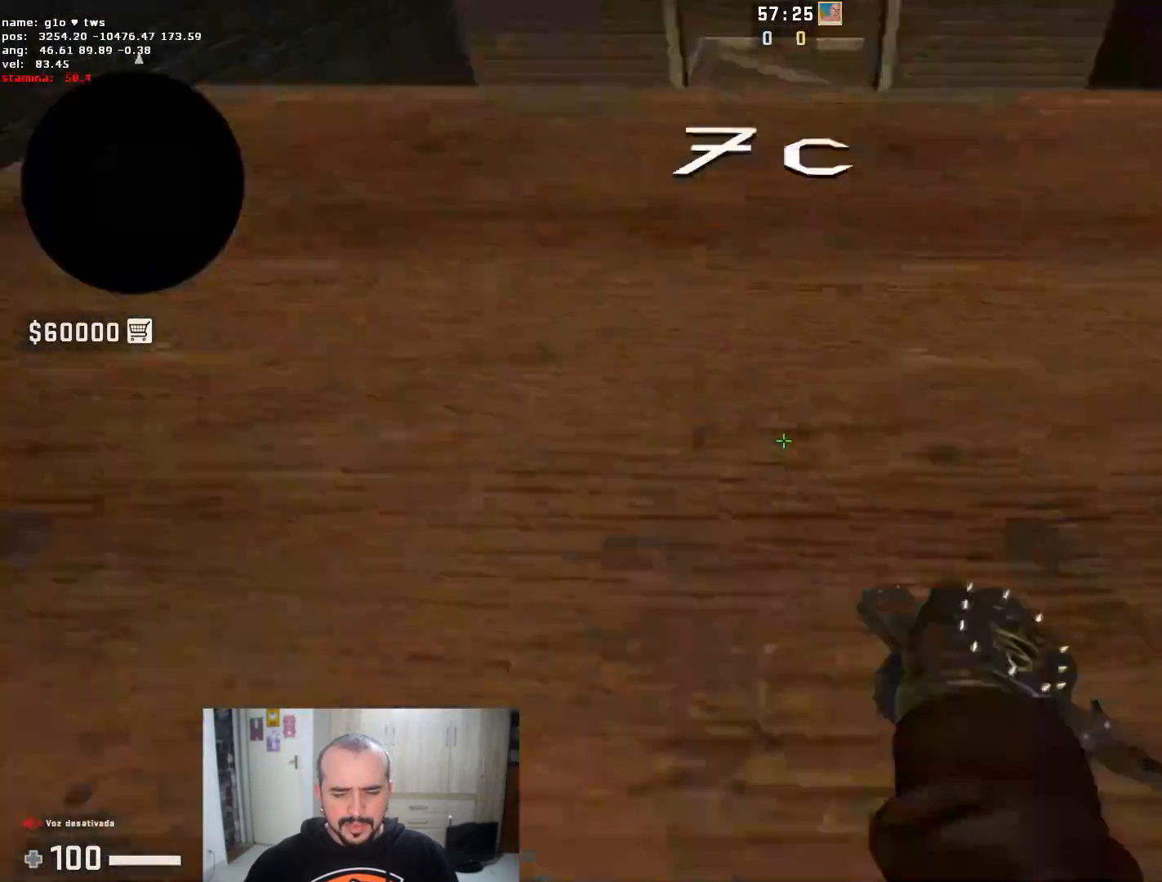
{"keys": ["w"], "mouse": [], "events": [[34, "f", "down"], [67, "mouse_right", "up"], [184, "f", "up"]]}
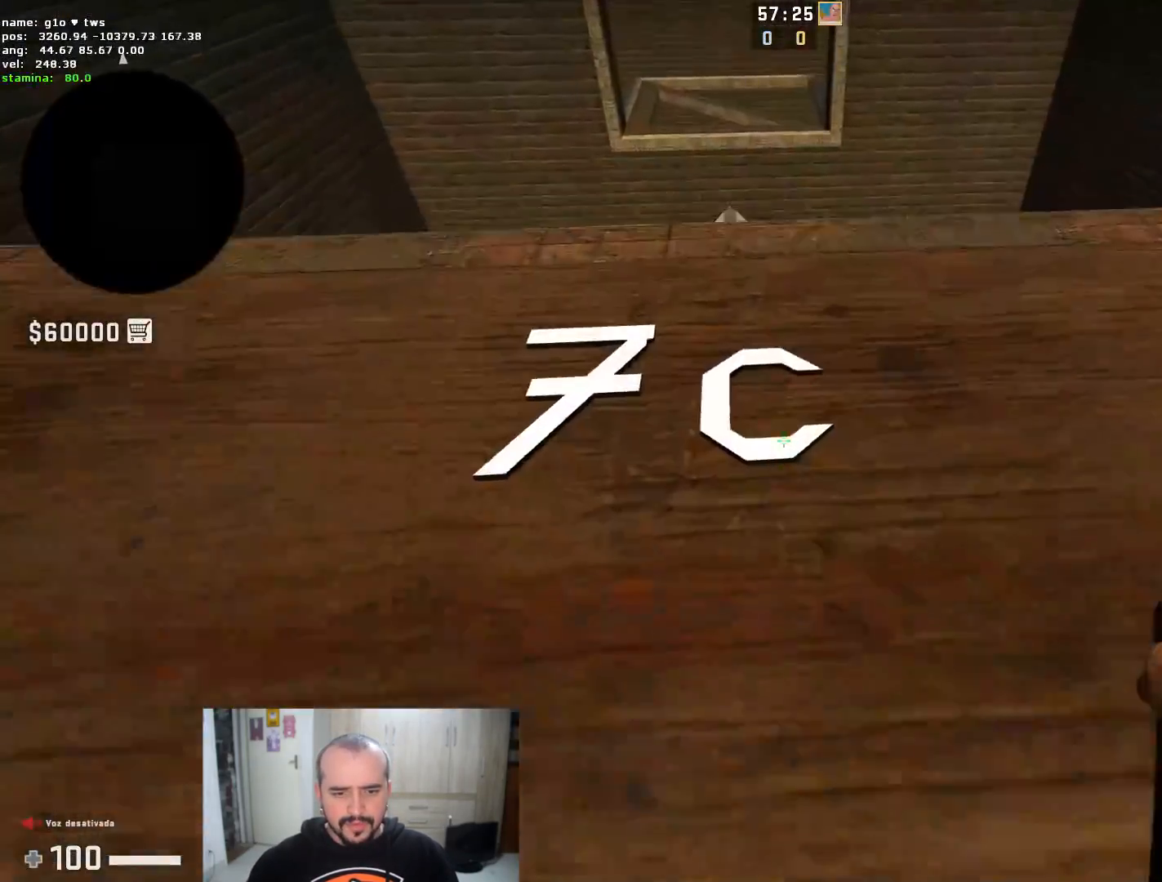
{"keys": ["a"], "mouse": [], "events": [[33, "f", "down"], [33, "space", "down"], [83, "space", "up"], [83, "w", "up"], [233, "f", "up"], [500, "a", "down"]]}
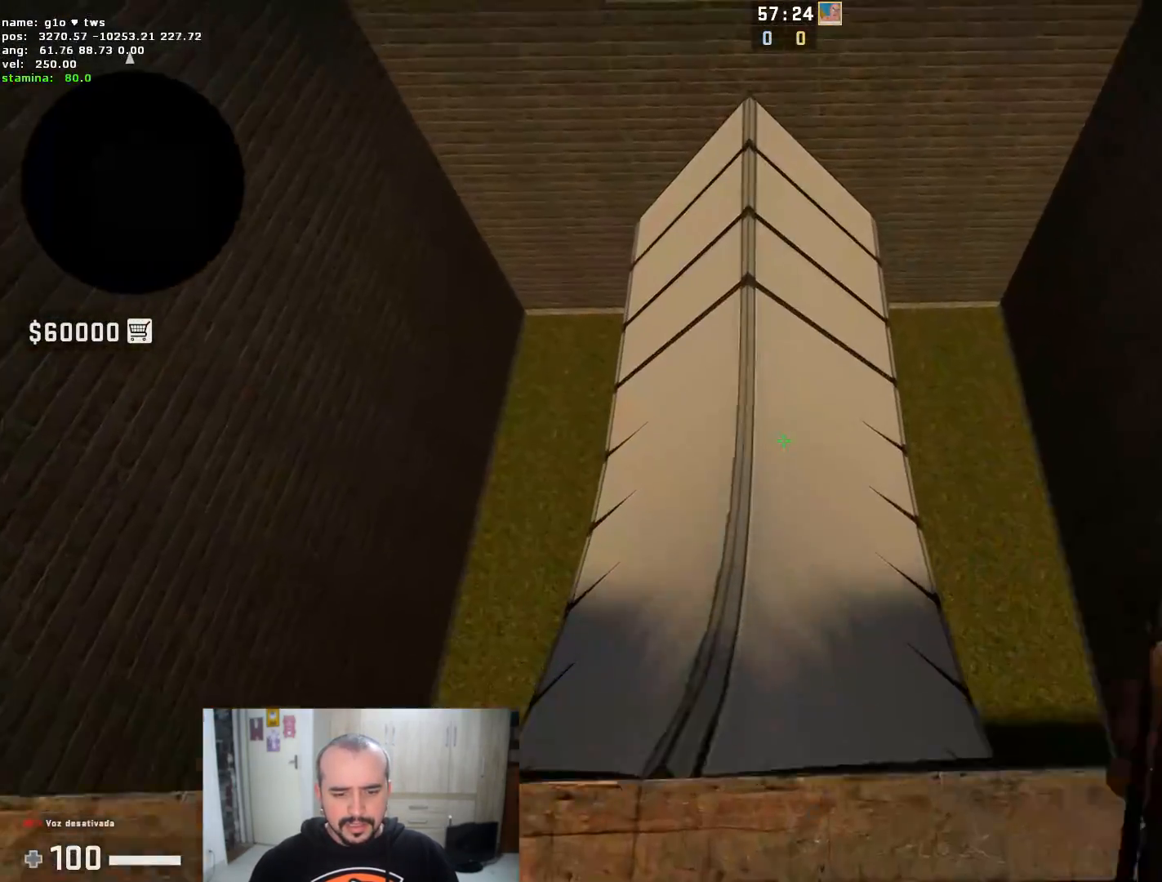
{"keys": ["d"], "mouse": [], "events": [[317, "a", "up"], [317, "d", "down"]]}
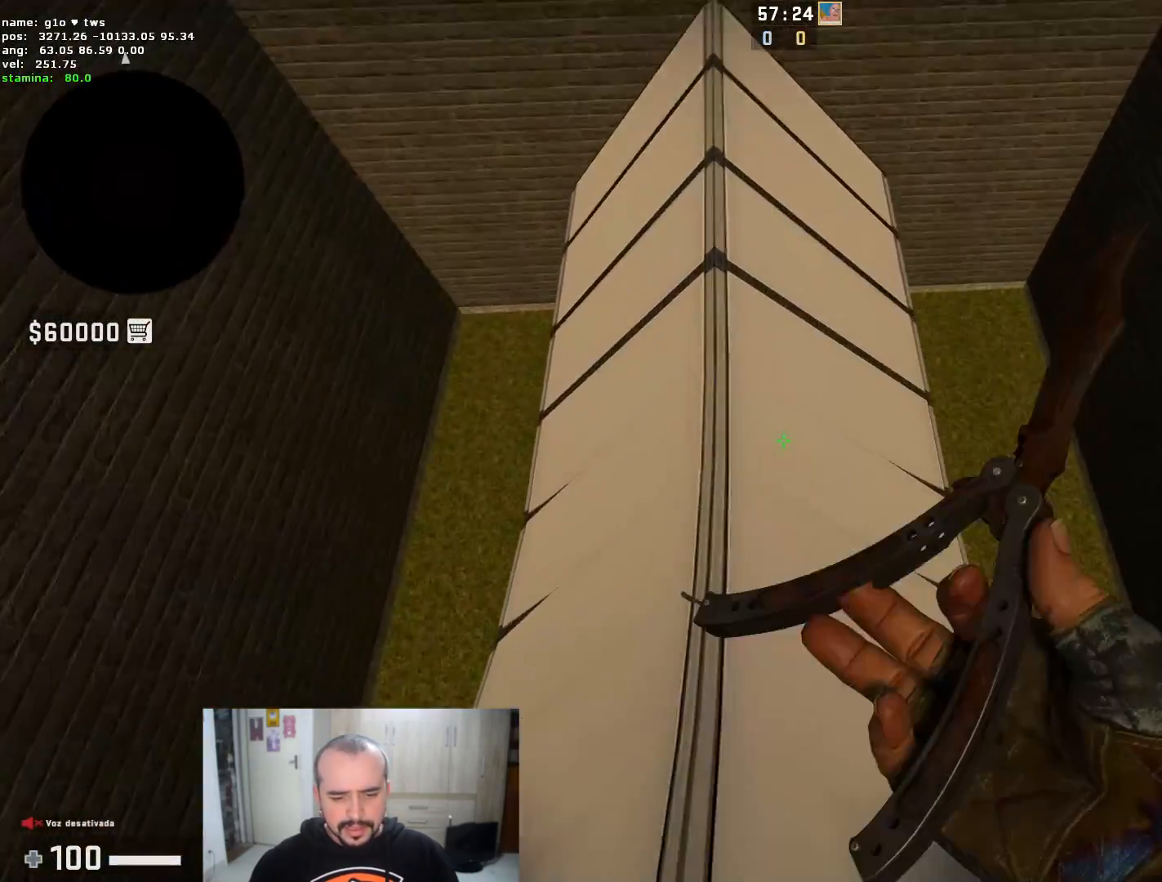
{"keys": ["a"], "mouse": [], "events": [[367, "a", "down"], [400, "d", "up"]]}
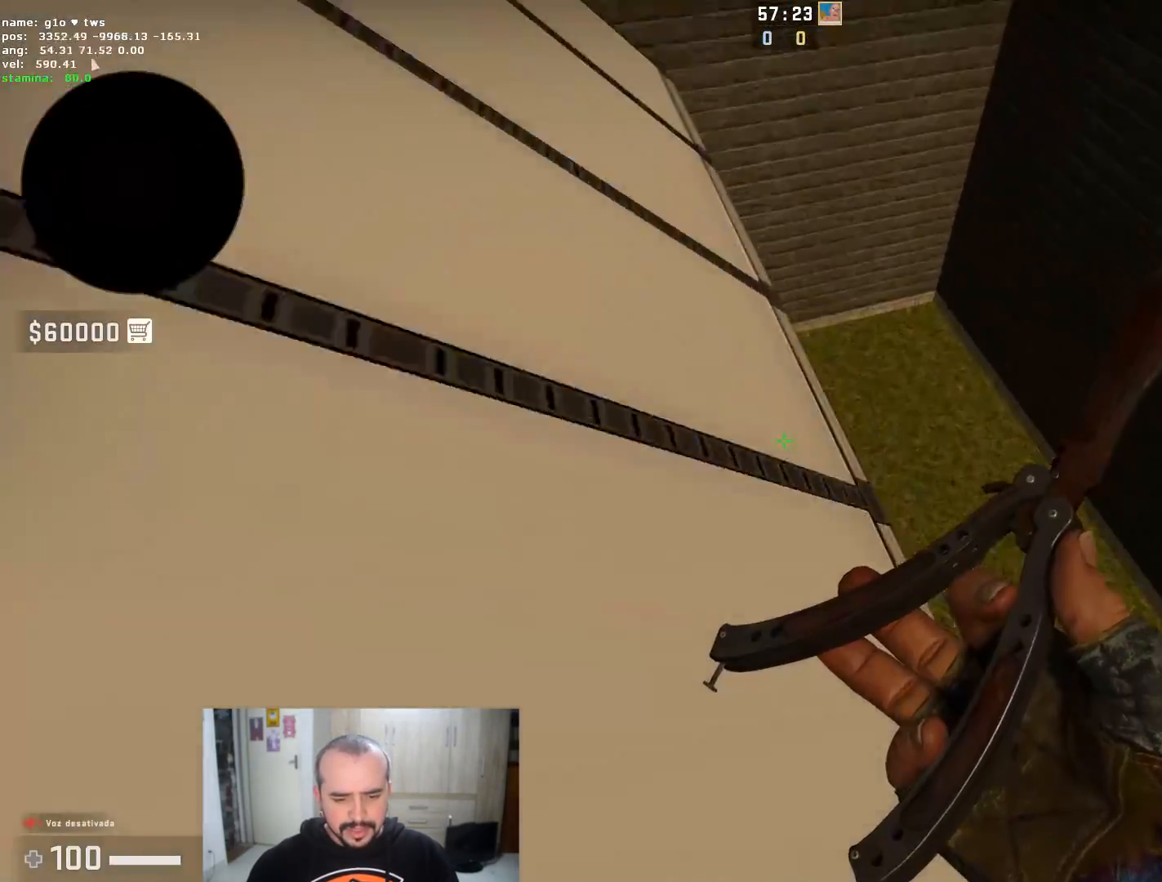
{"keys": ["a"], "mouse": [], "events": []}
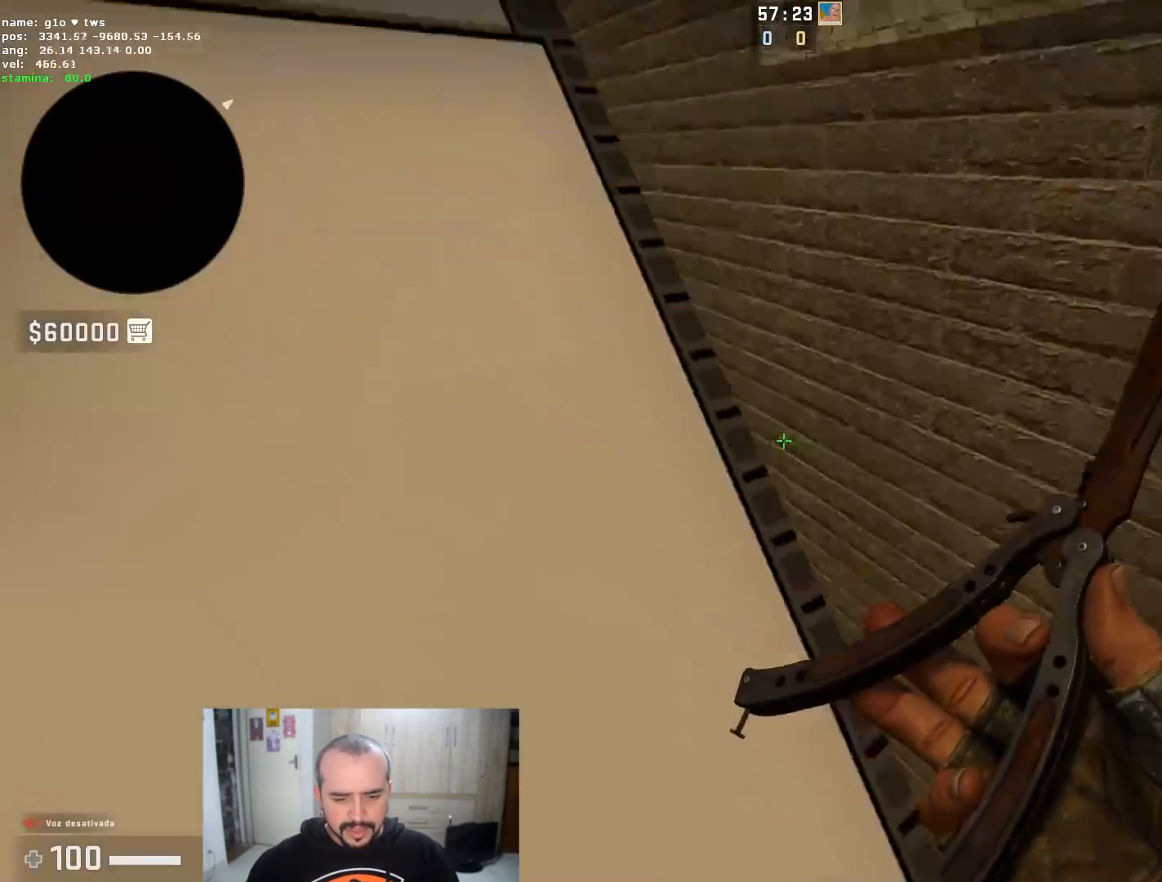
{"keys": ["d"], "mouse": [], "events": [[50, "d", "down"], [116, "a", "up"]]}
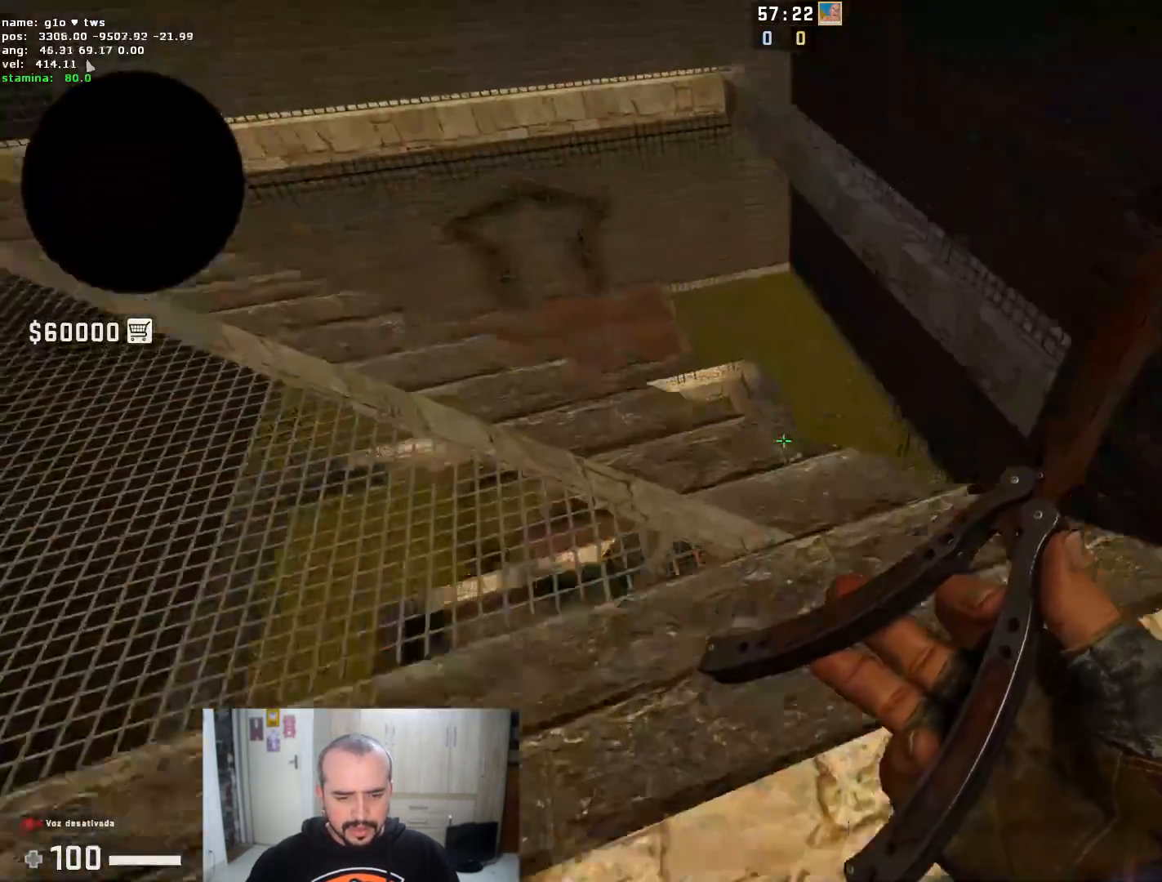
{"keys": ["a"], "mouse": [], "events": [[217, "a", "down"], [250, "d", "up"]]}
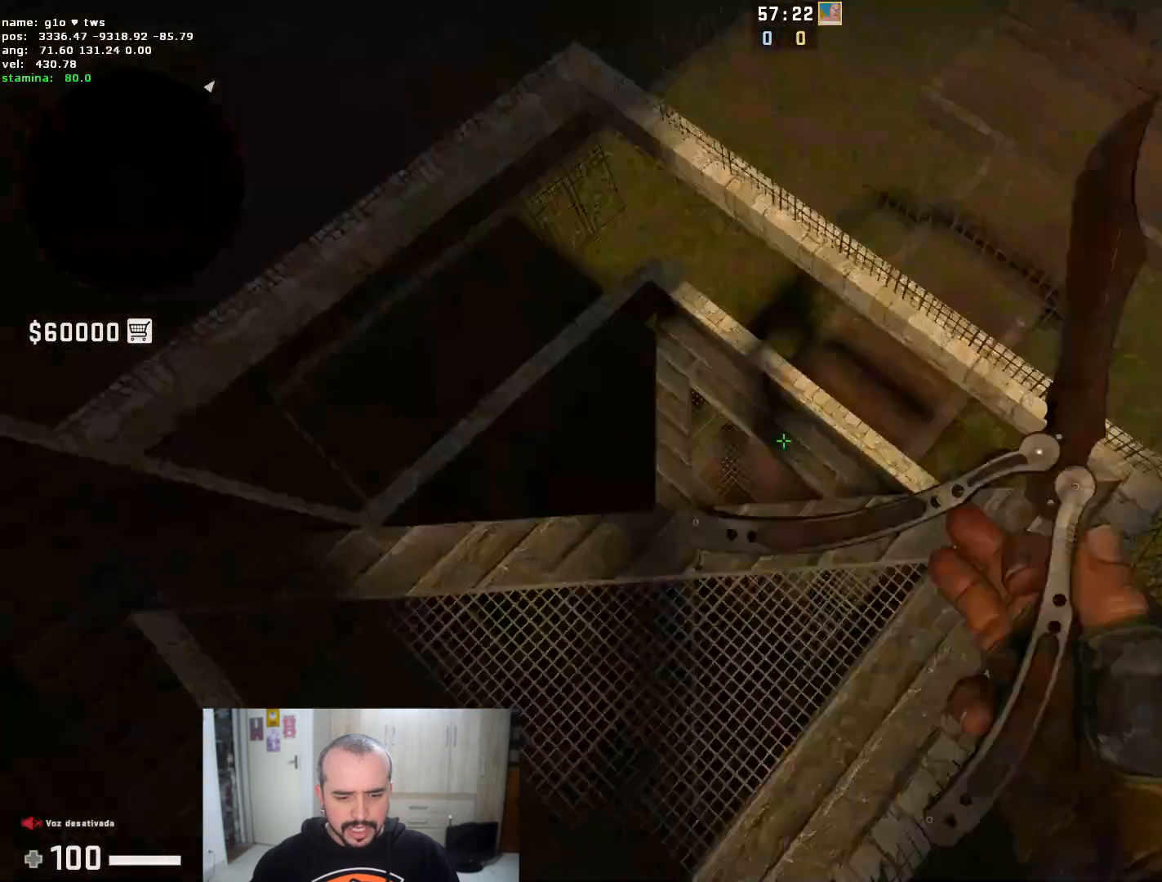
{"keys": ["d", "s"], "mouse": [], "events": [[400, "s", "down"], [433, "a", "up"], [500, "d", "down"]]}
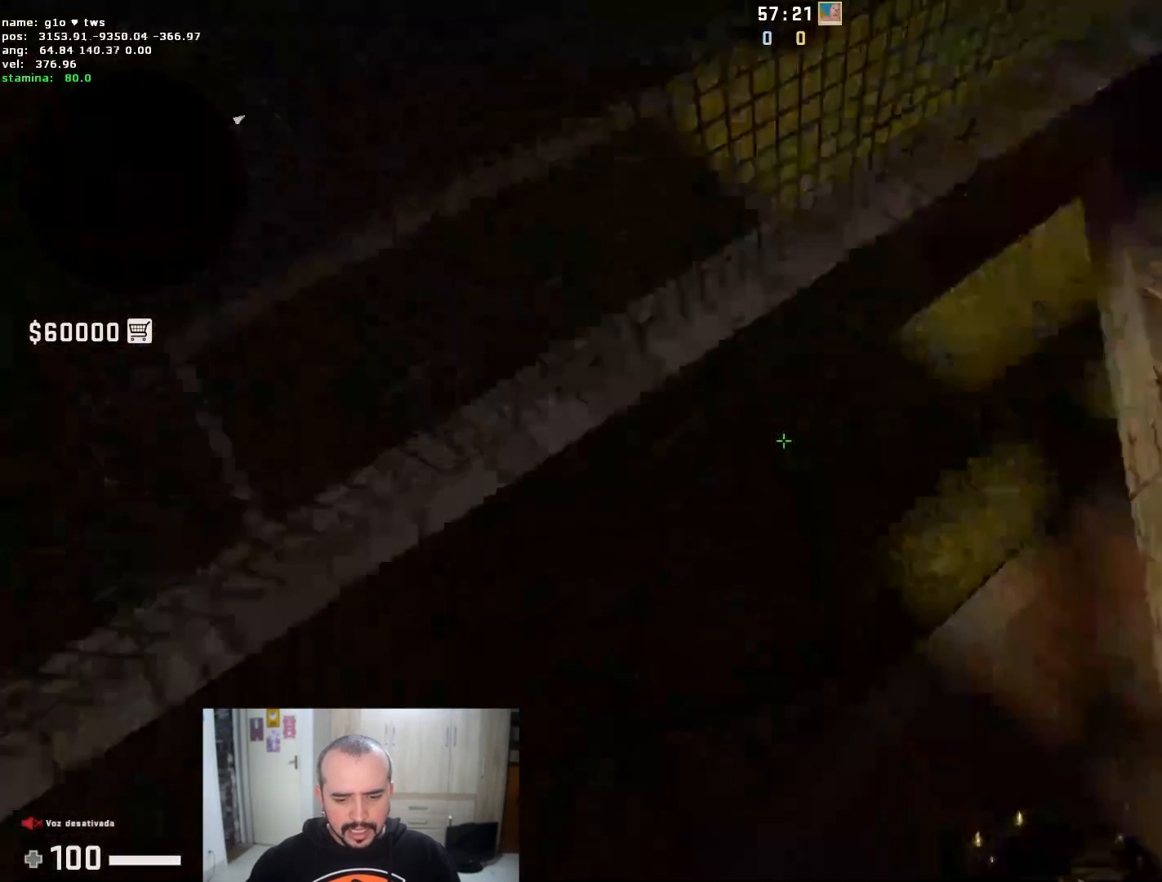
{"keys": ["w"], "mouse": [], "events": [[100, "s", "up"], [234, "w", "down"], [401, "d", "up"]]}
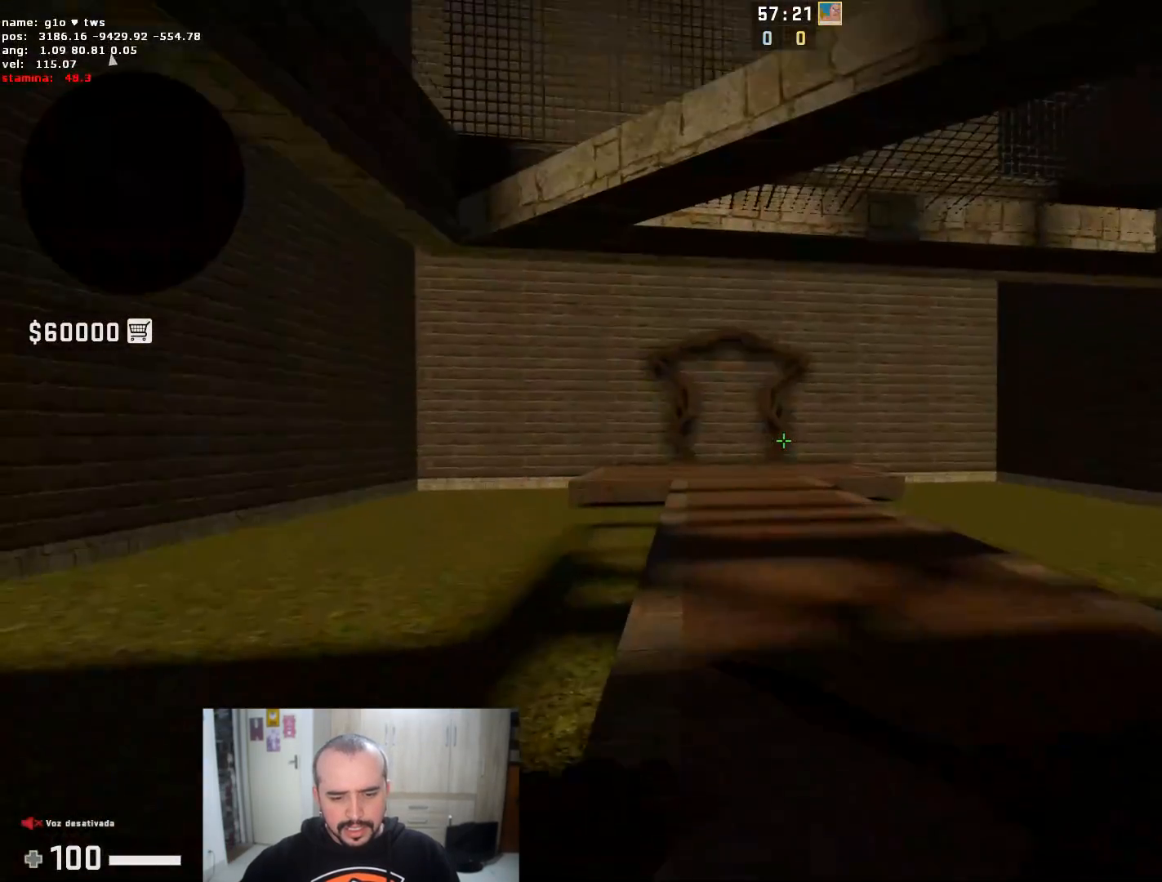
{"keys": ["w"], "mouse": [], "events": []}
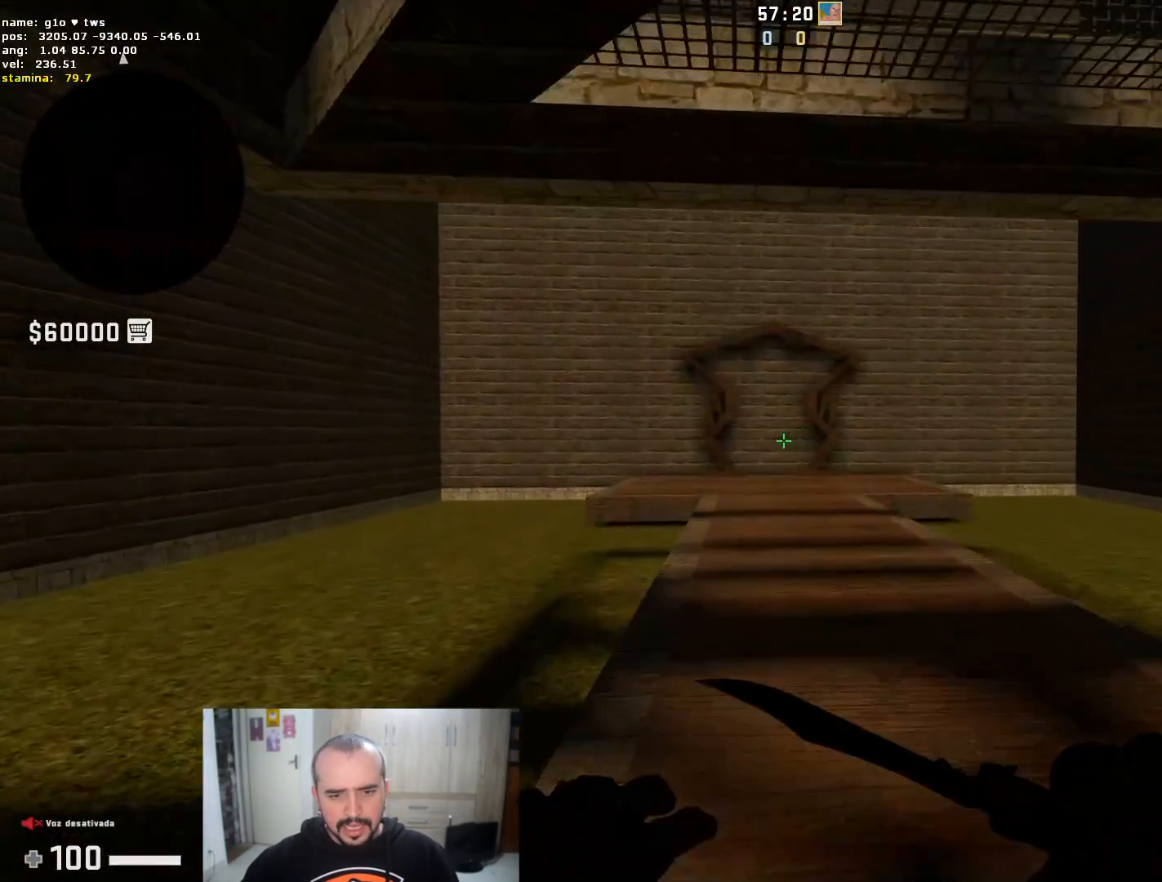
{"keys": ["w"], "mouse": ["left"], "events": [[467, "mouse_left", "down"]]}
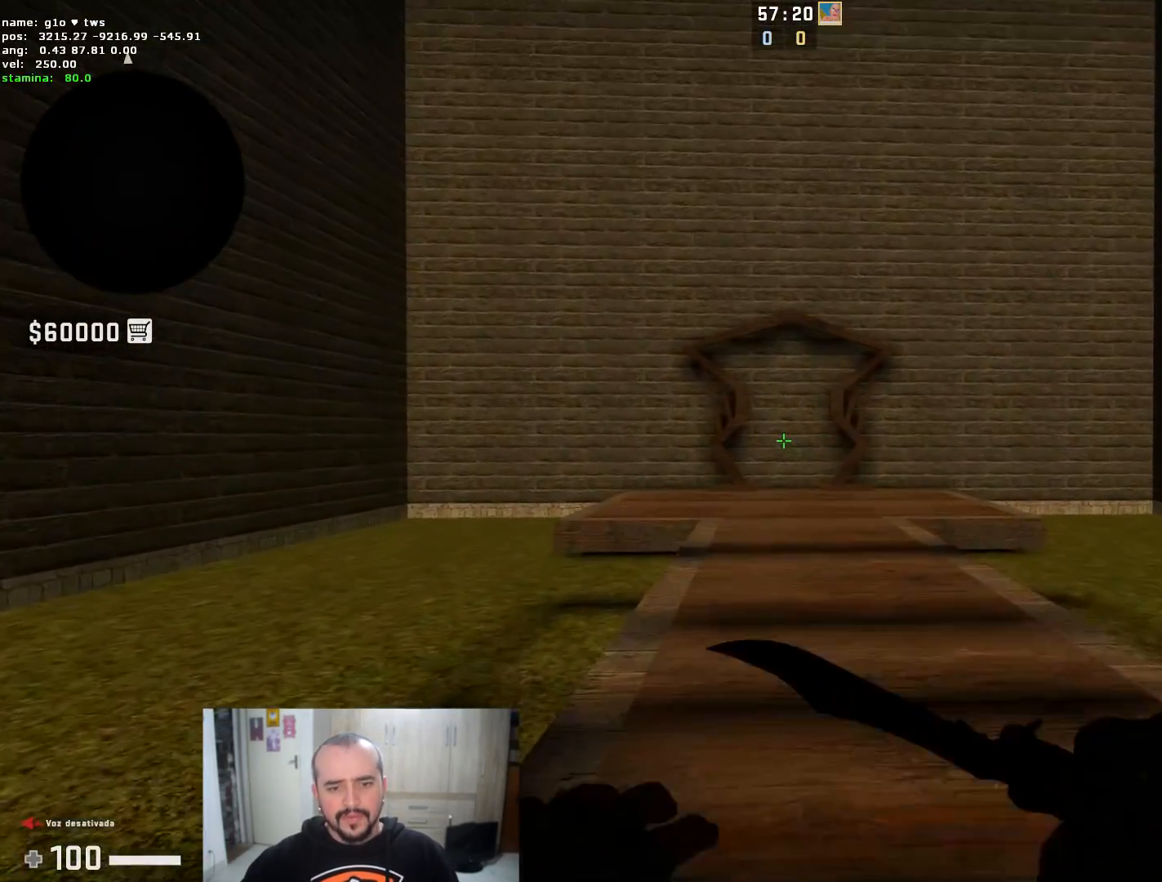
{"keys": ["w"], "mouse": [], "events": [[50, "f", "down"], [116, "mouse_left", "up"], [217, "f", "up"]]}
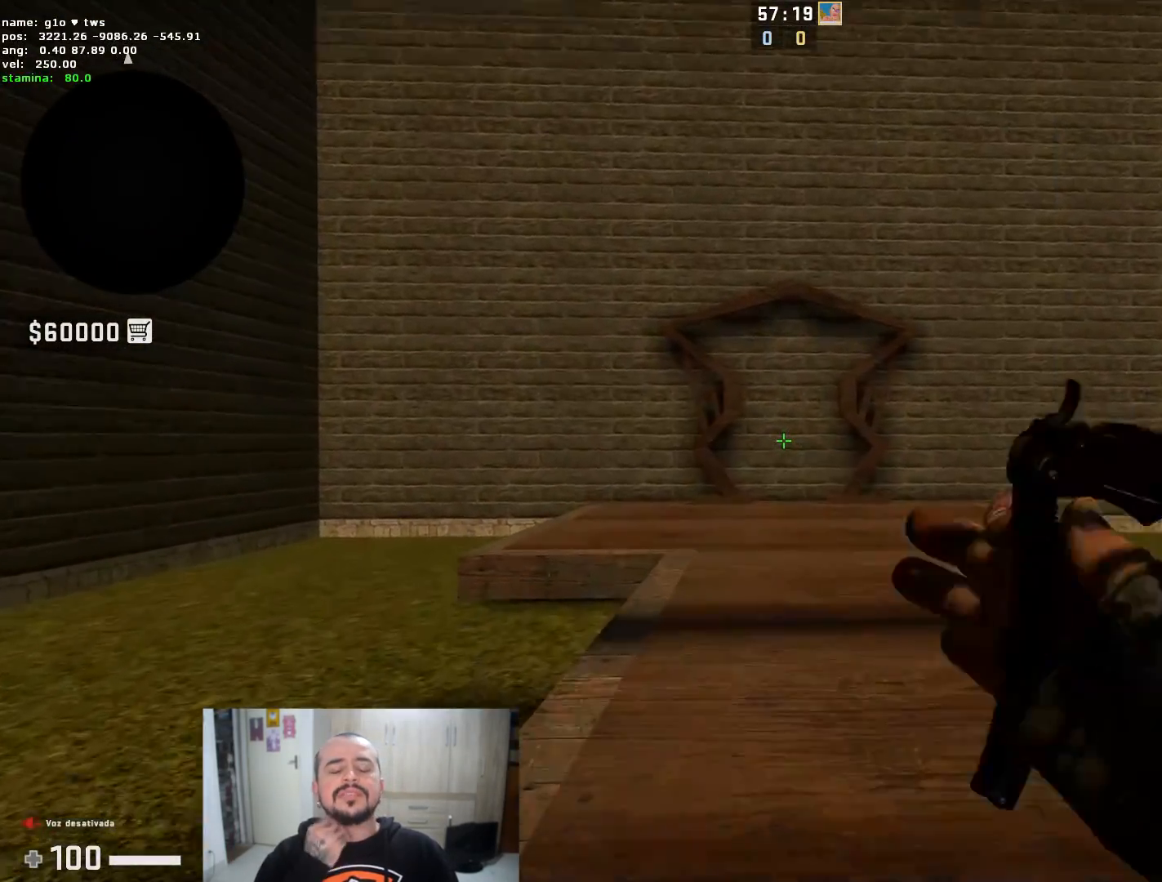
{"keys": ["w"], "mouse": [], "events": []}
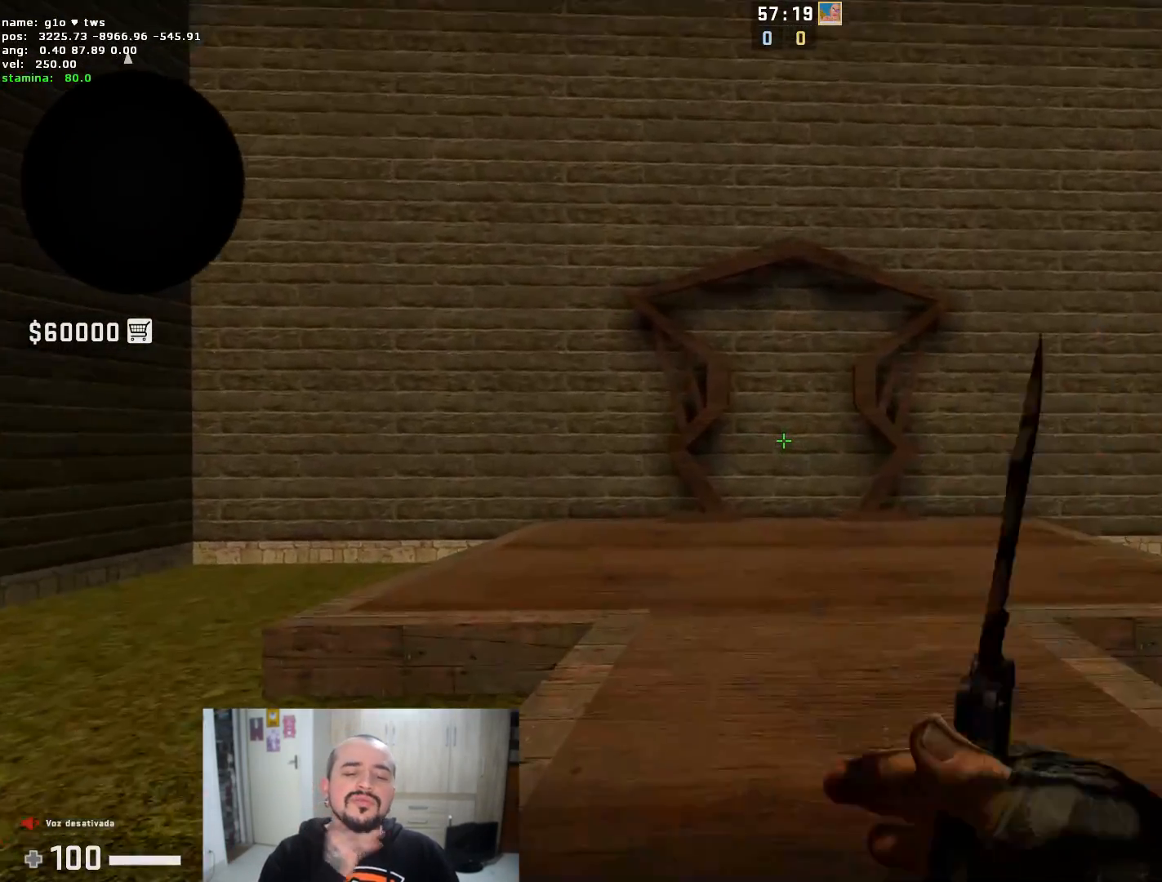
{"keys": ["w"], "mouse": [], "events": []}
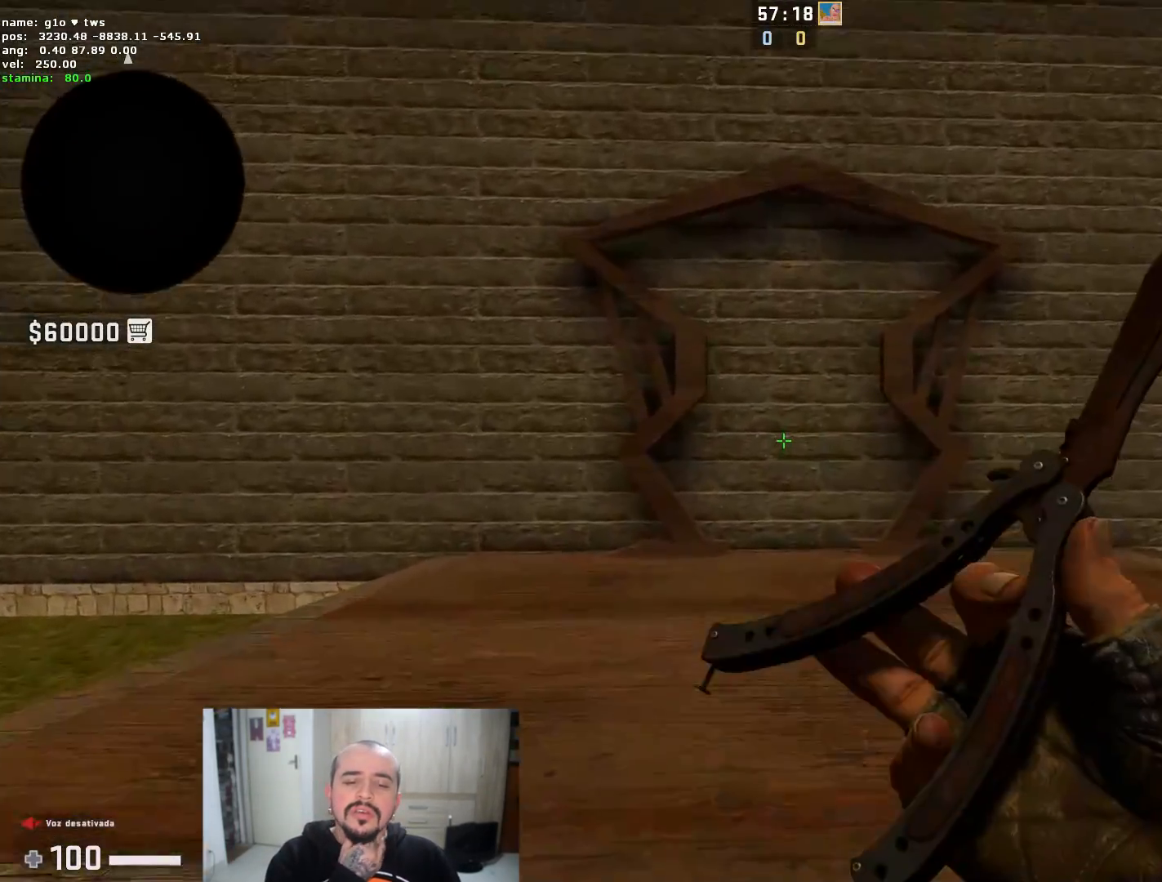
{"keys": ["w"], "mouse": [], "events": []}
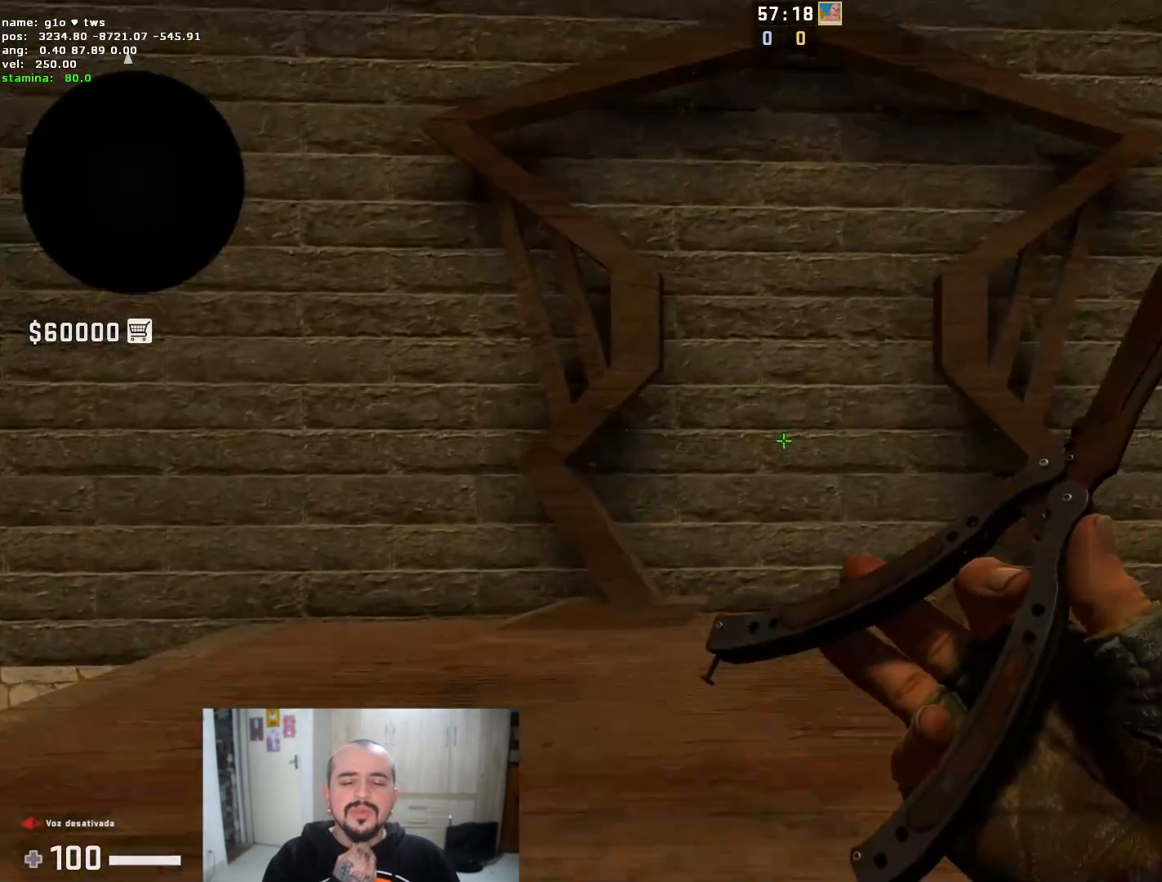
{"keys": ["w"], "mouse": [], "events": [[166, "w", "up"], [400, "w", "down"]]}
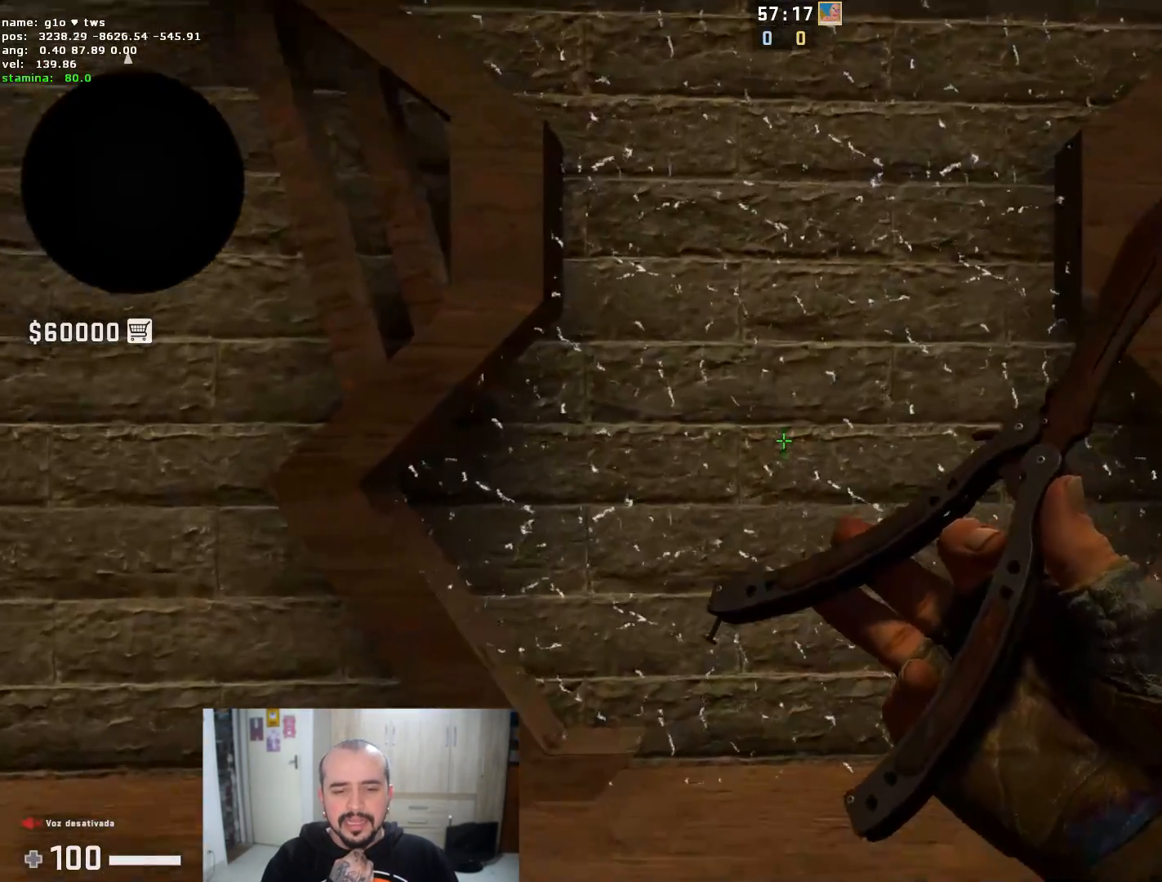
{"keys": [], "mouse": [], "events": [[350, "w", "up"]]}
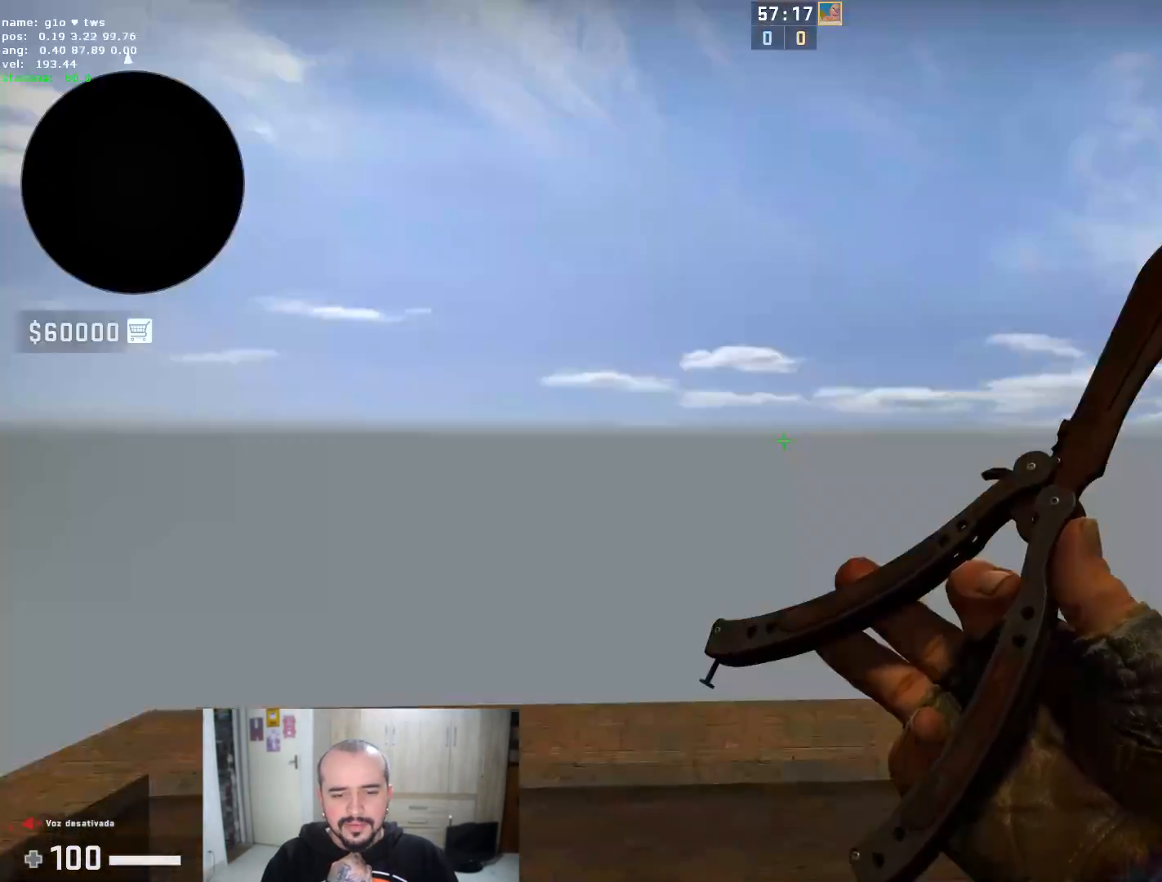
{"keys": [], "mouse": [], "events": []}
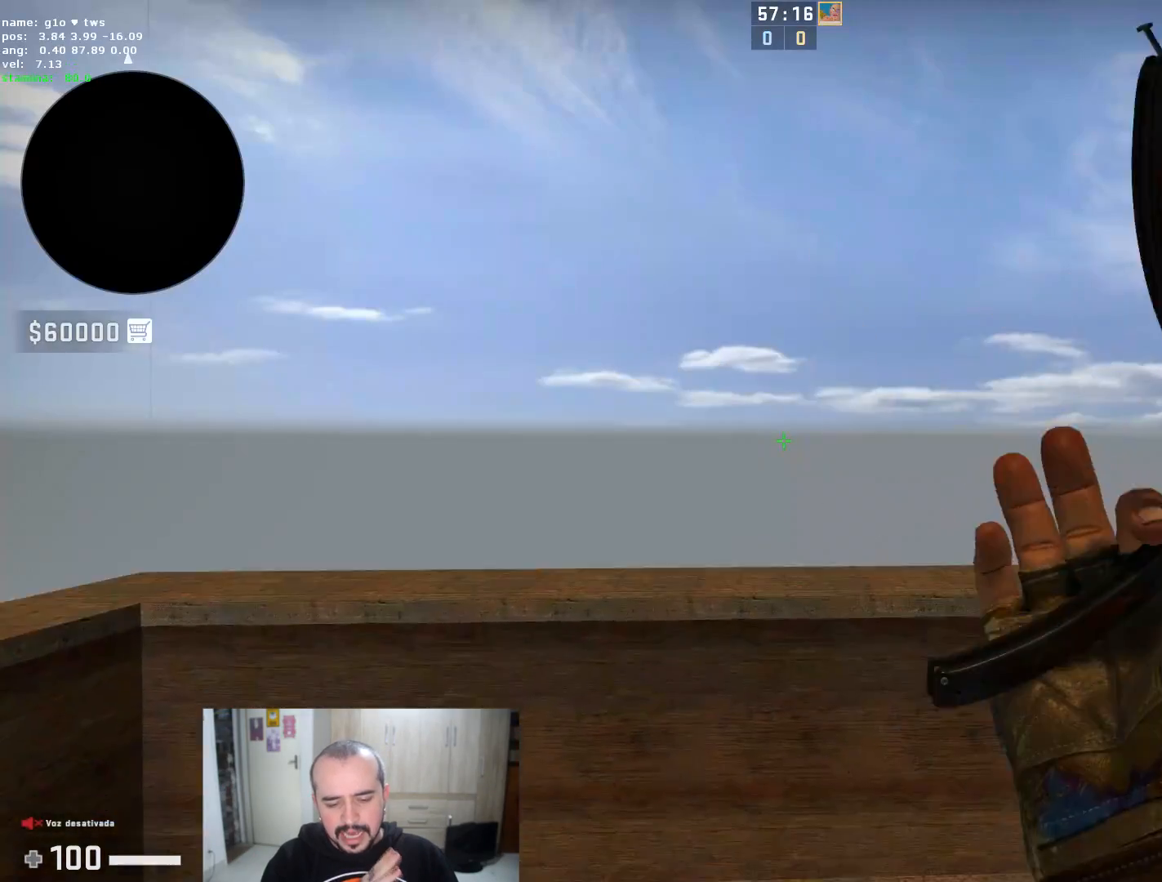
{"keys": [], "mouse": [], "events": [[334, "v", "down"], [434, "v", "up"]]}
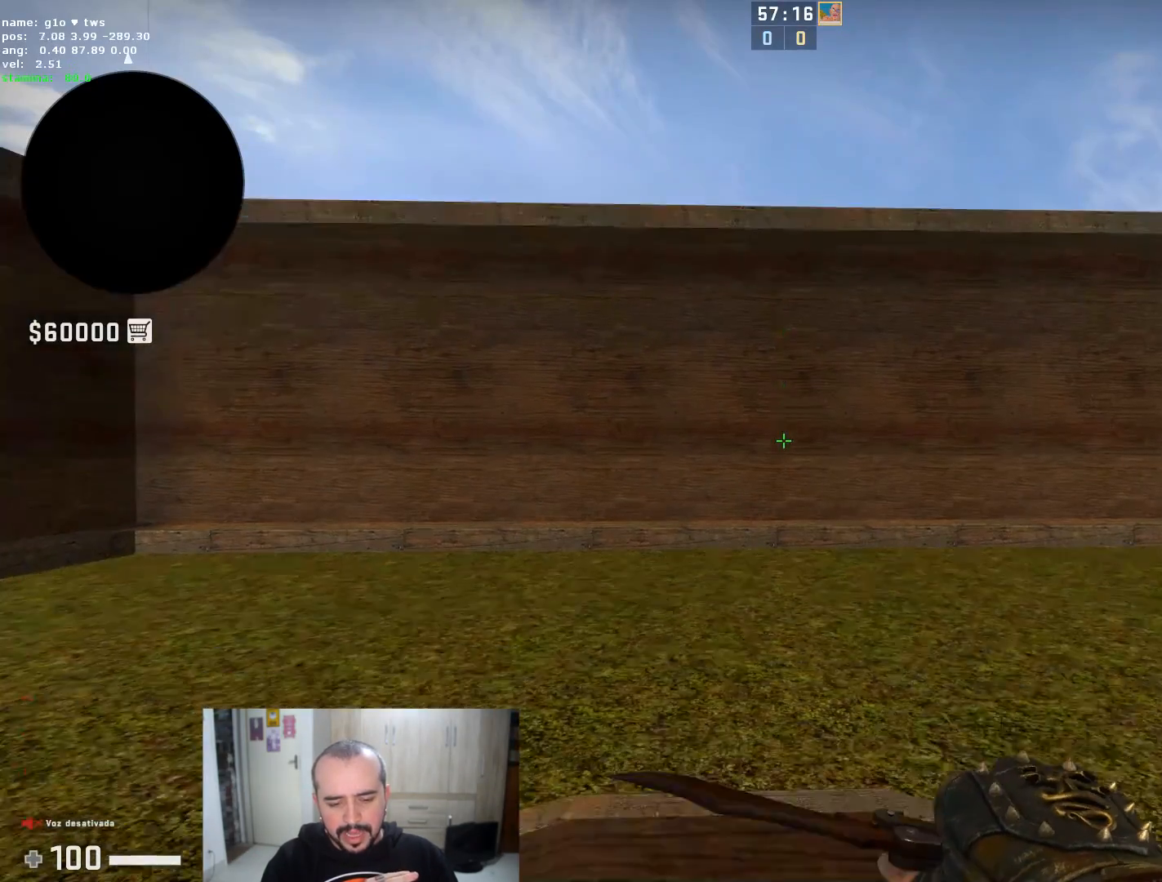
{"keys": [], "mouse": [], "events": []}
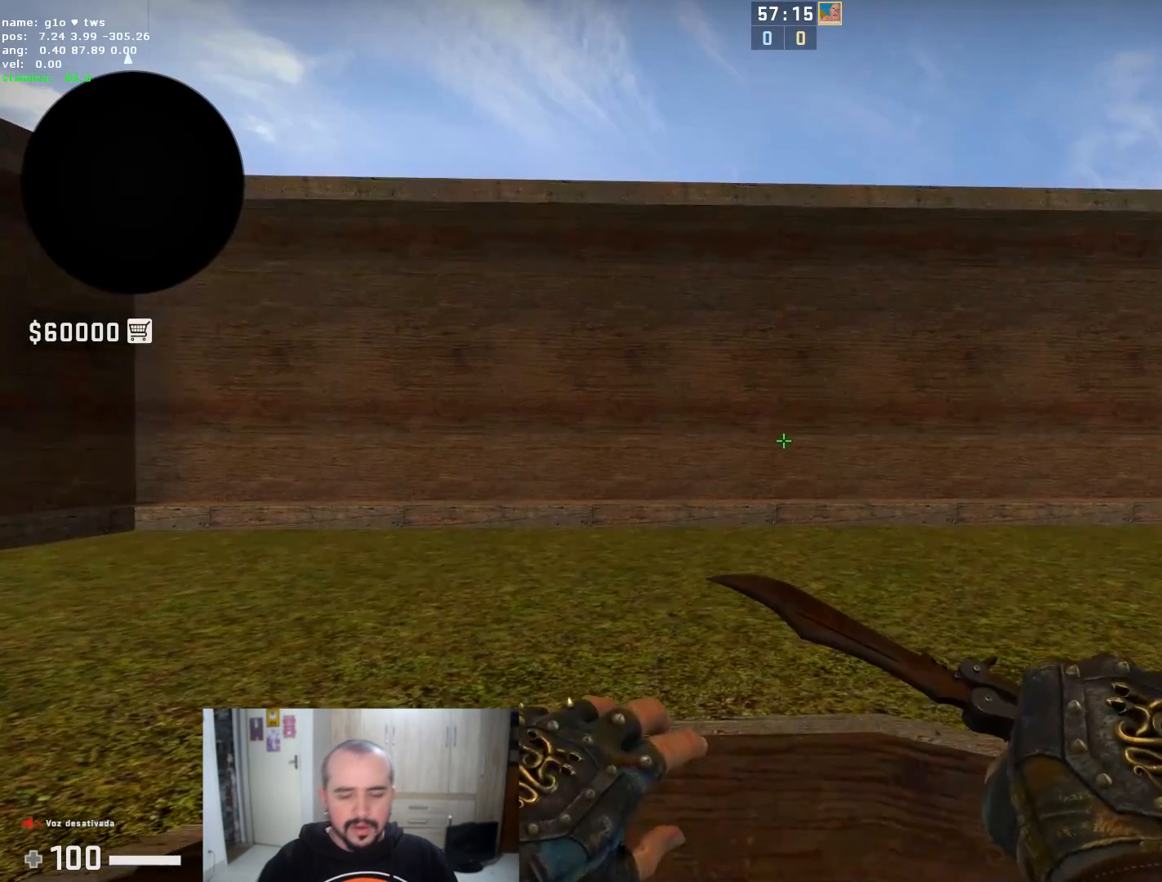
{"keys": [], "mouse": [], "events": []}
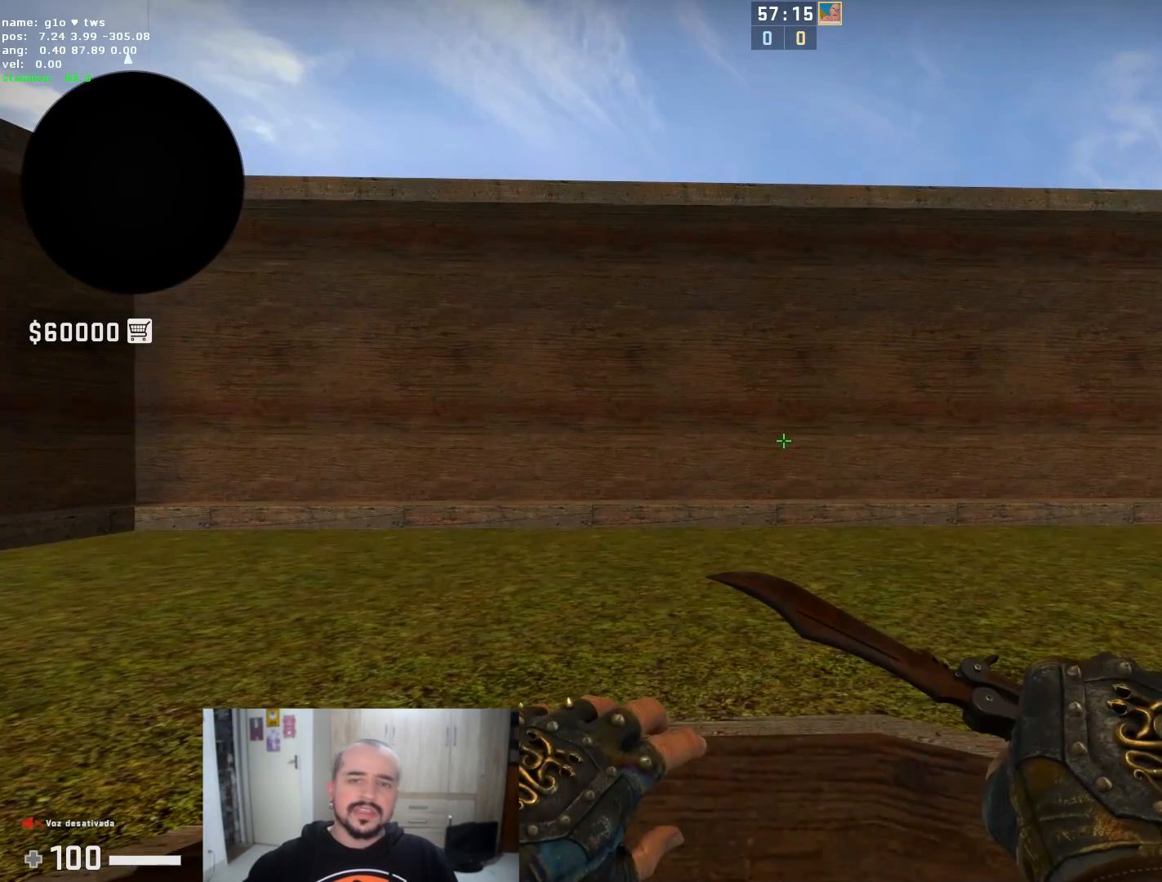
{"keys": [], "mouse": [], "events": []}
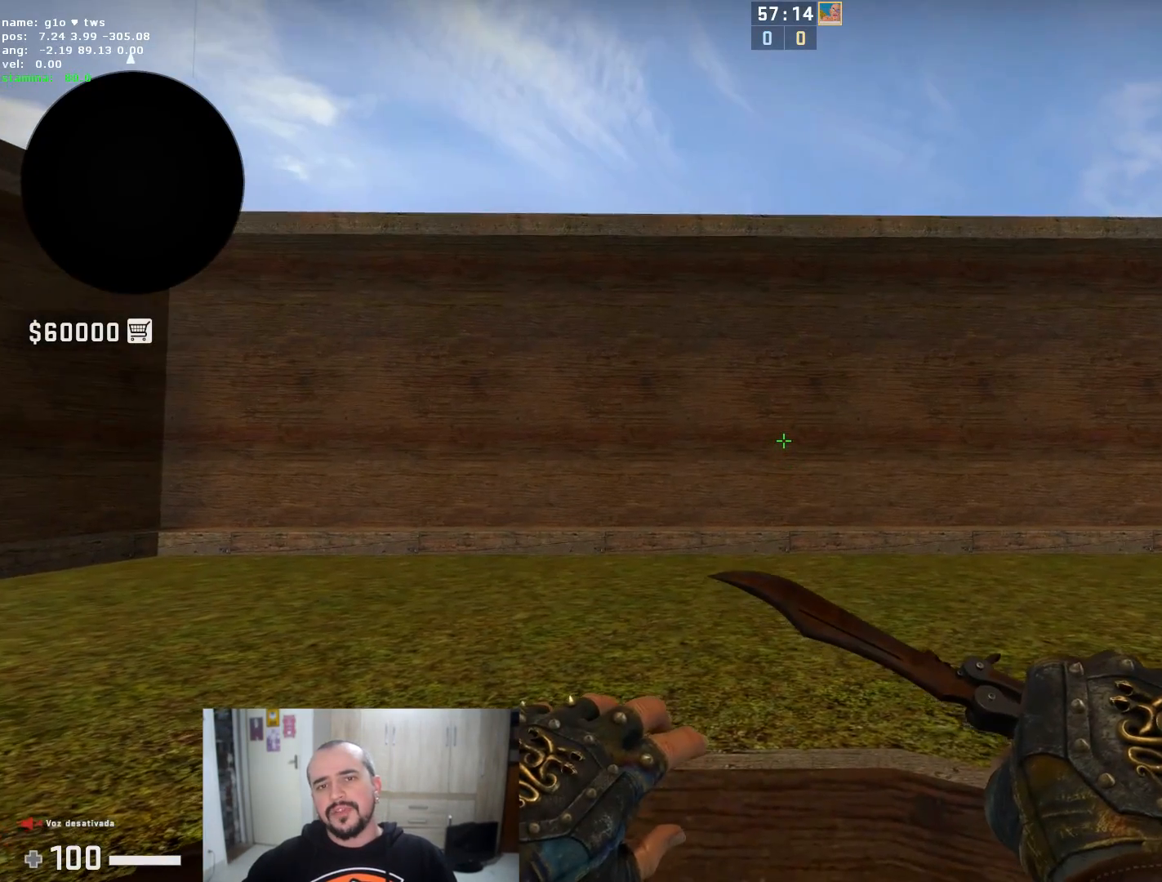
{"keys": [], "mouse": [], "events": []}
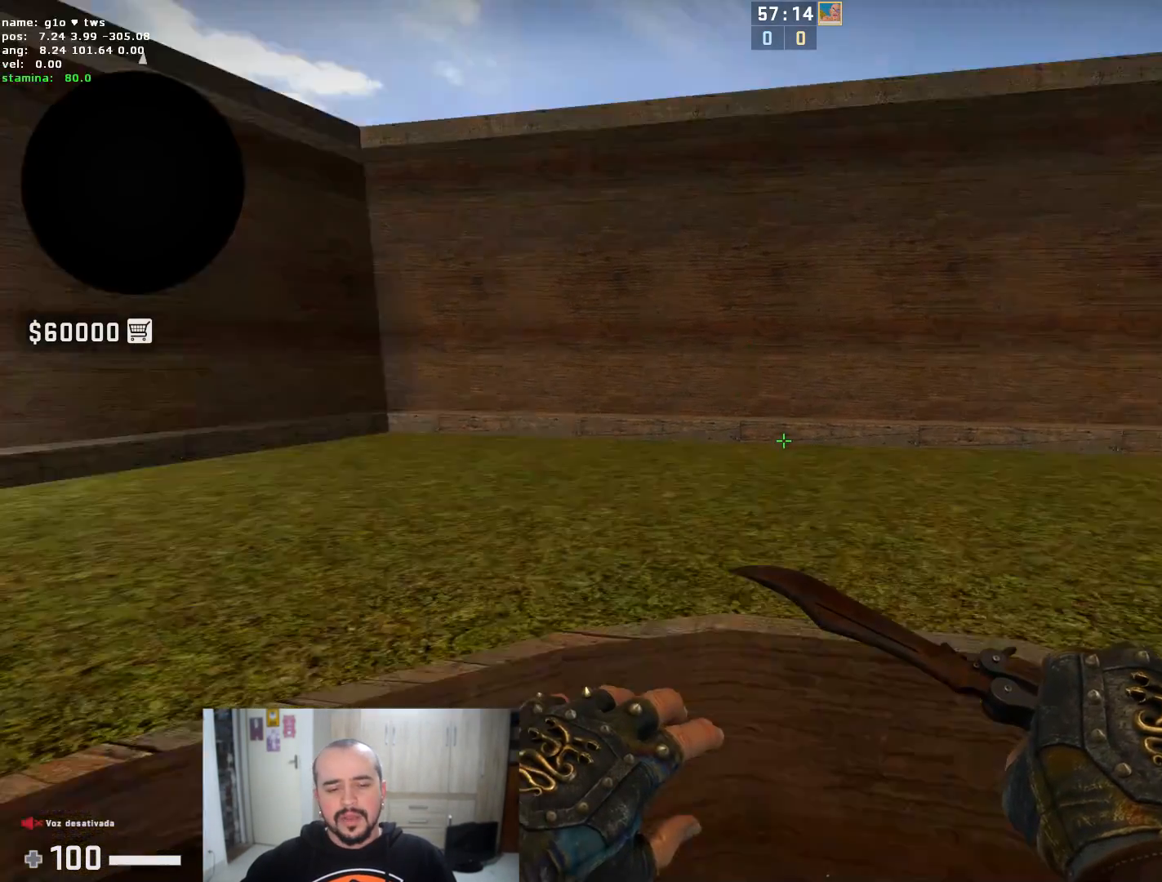
{"keys": [], "mouse": [], "events": [[167, "a", "down"], [267, "a", "up"]]}
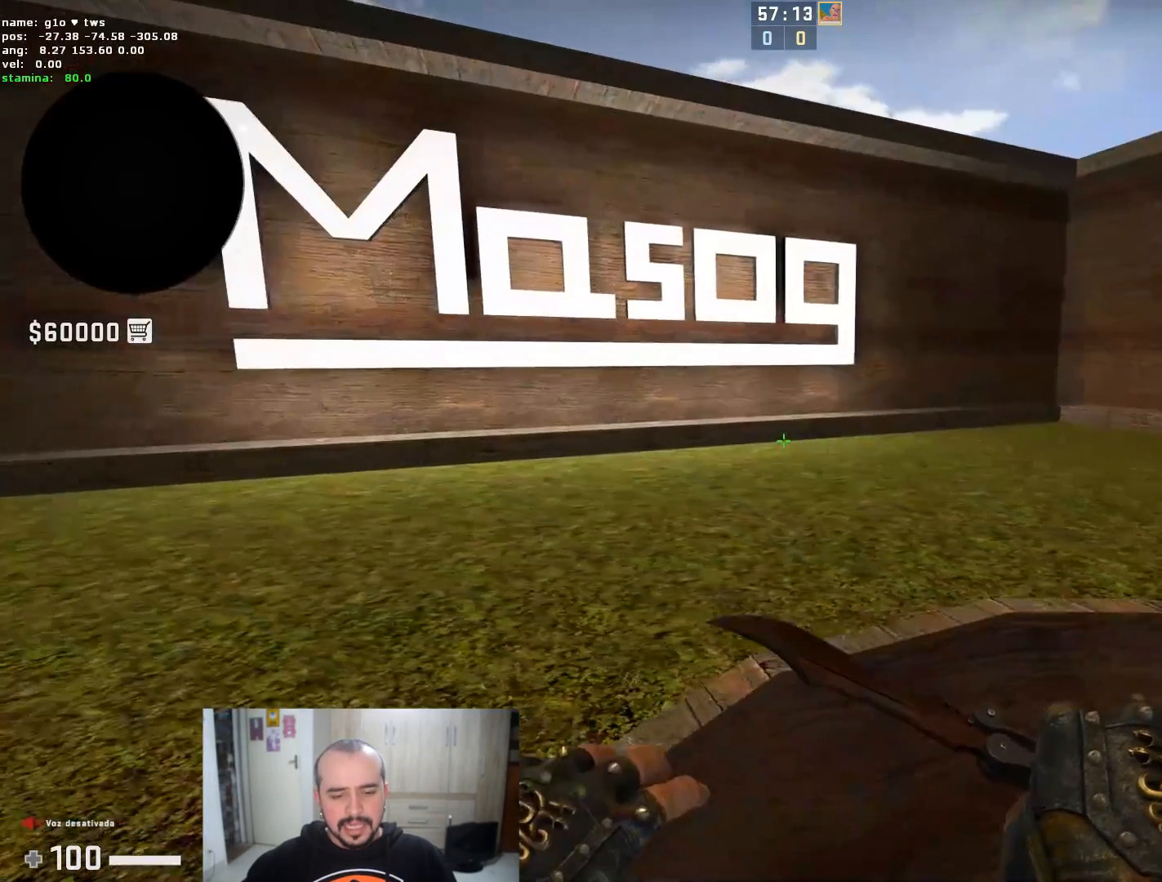
{"keys": ["w"], "mouse": [], "events": [[67, "s", "down"], [251, "s", "up"], [484, "w", "down"]]}
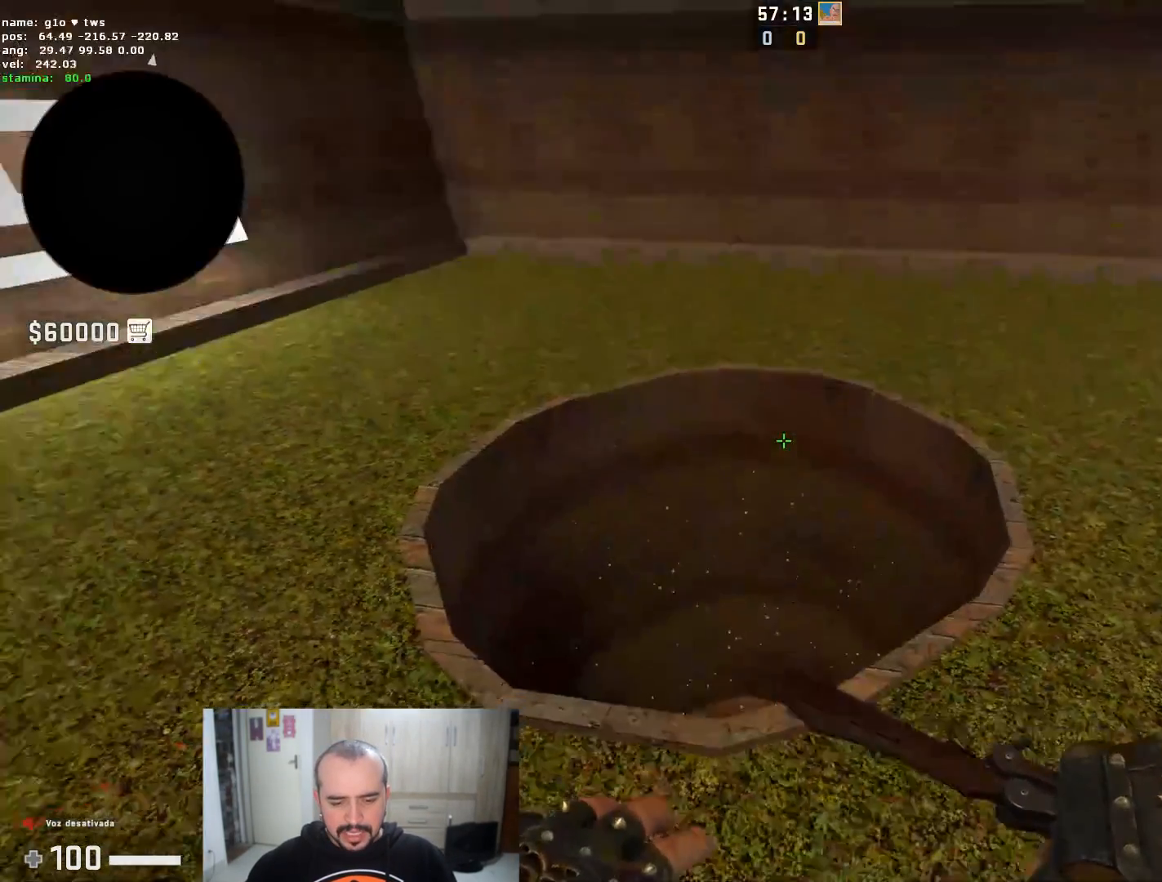
{"keys": ["q", "s"], "mouse": ["right"], "events": [[83, "w", "up"], [234, "v", "down"], [317, "v", "up"], [367, "s", "down"], [467, "mouse_right", "down"], [500, "q", "down"]]}
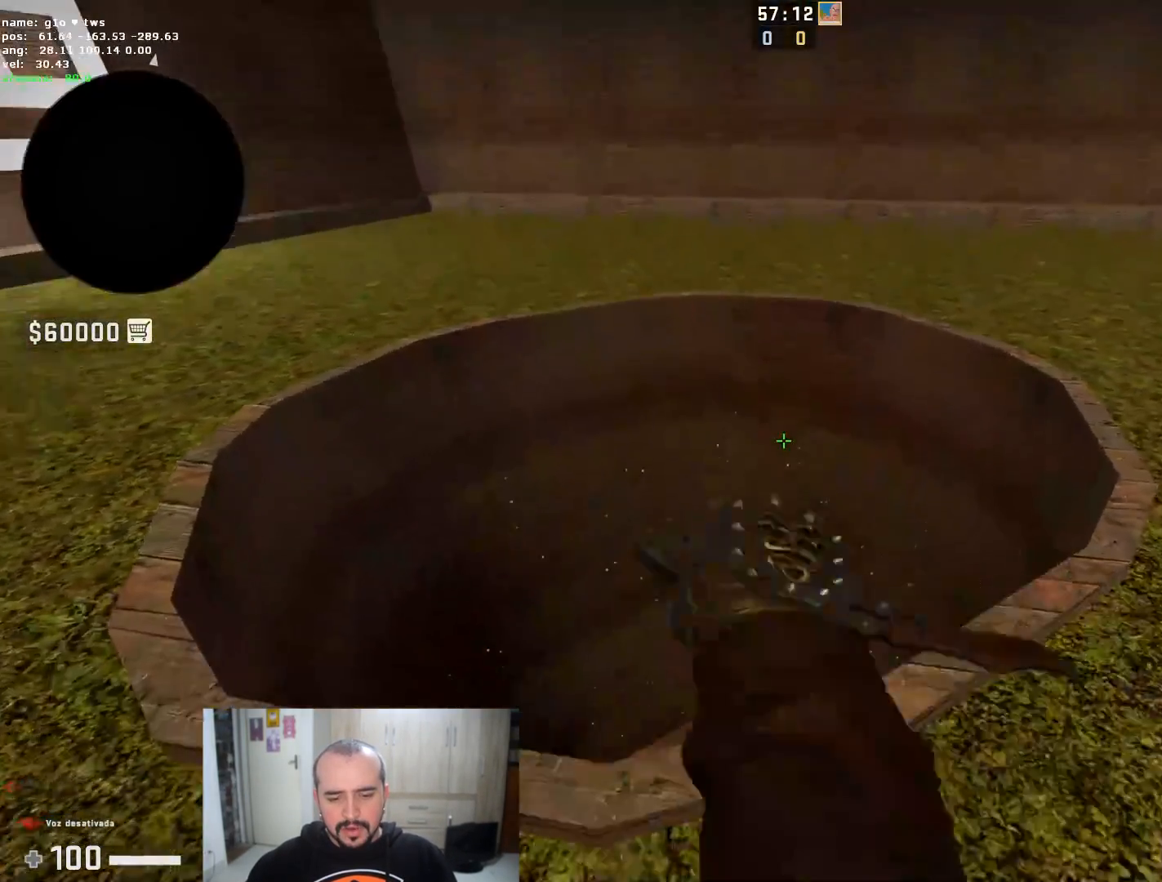
{"keys": [], "mouse": [], "events": [[51, "mouse_right", "up"], [151, "q", "up"], [201, "q", "down"], [284, "f", "down"], [284, "s", "up"], [334, "q", "up"], [451, "f", "up"]]}
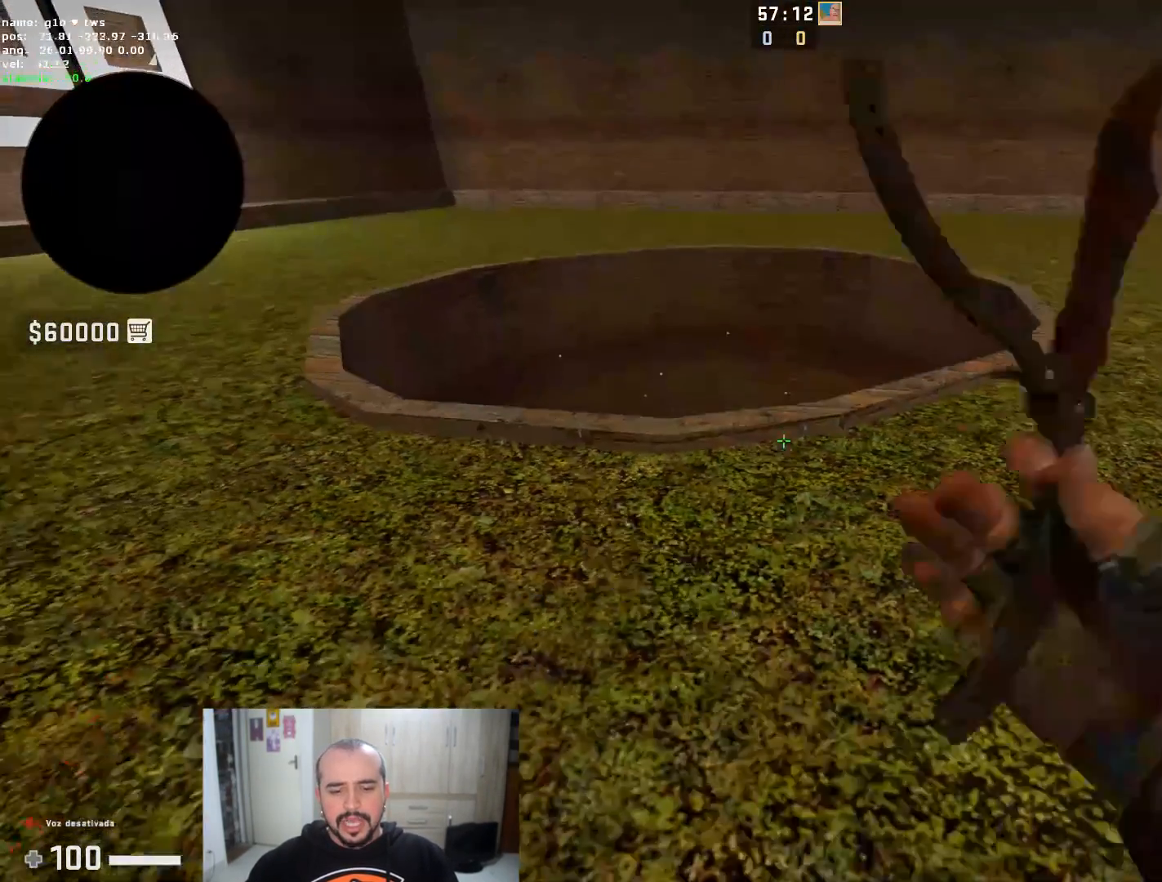
{"keys": [], "mouse": [], "events": [[17, "a", "down"], [183, "a", "up"]]}
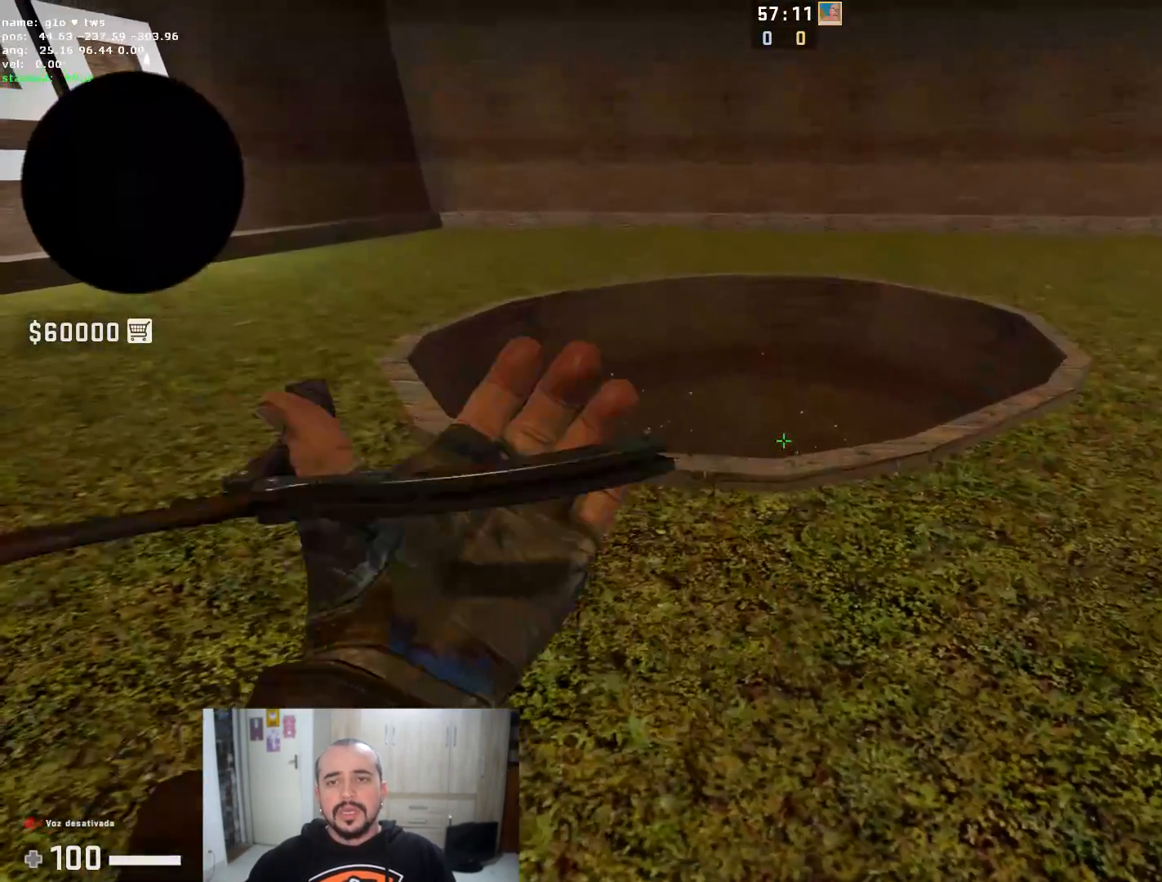
{"keys": [], "mouse": [], "events": []}